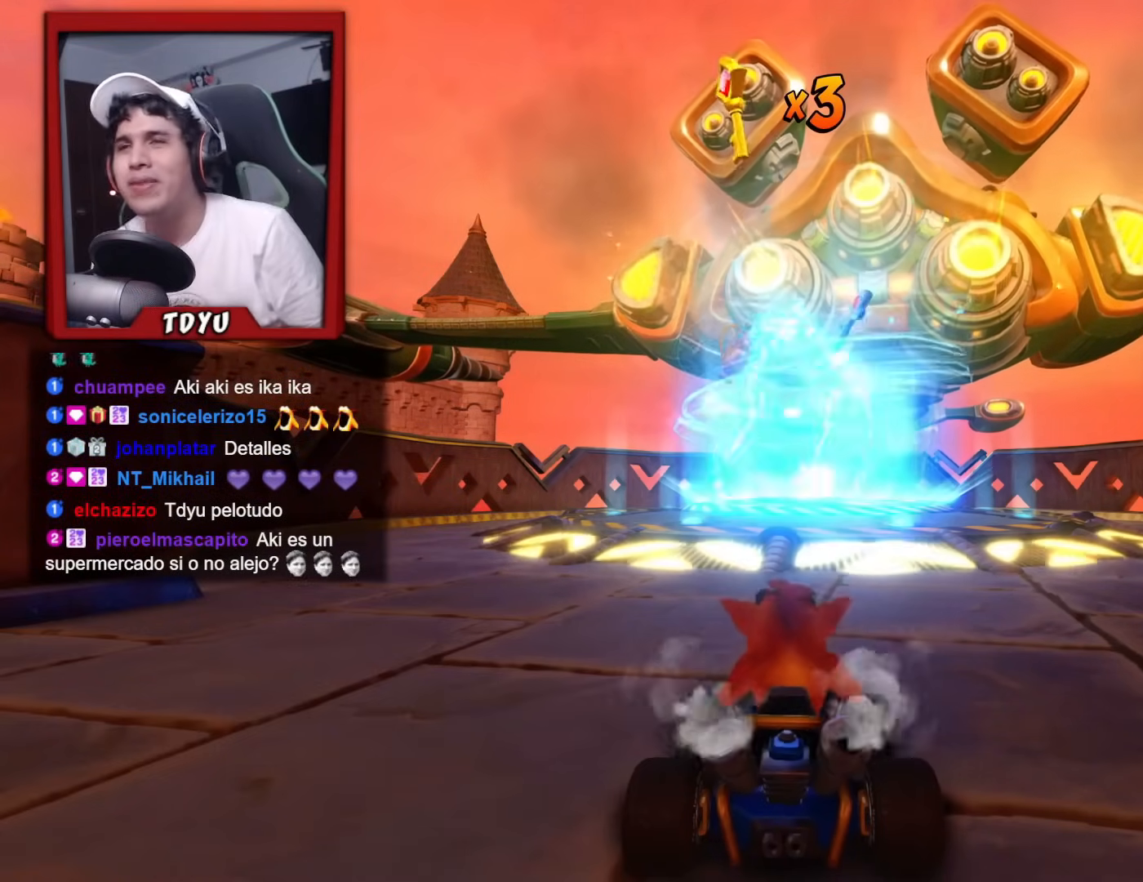
Gameplay with a controller (PlayStation layout); each line is a JSON object with the inputs held at the frame after it. "events" lists button and stick changes between this image and that frame as [ms after this image, input, new state], when the widget could be followed in between. Not read: right_stick.
{"buttons": [], "left_stick": "center", "events": [[250, "L2", "down"], [451, "L2", "up"]]}
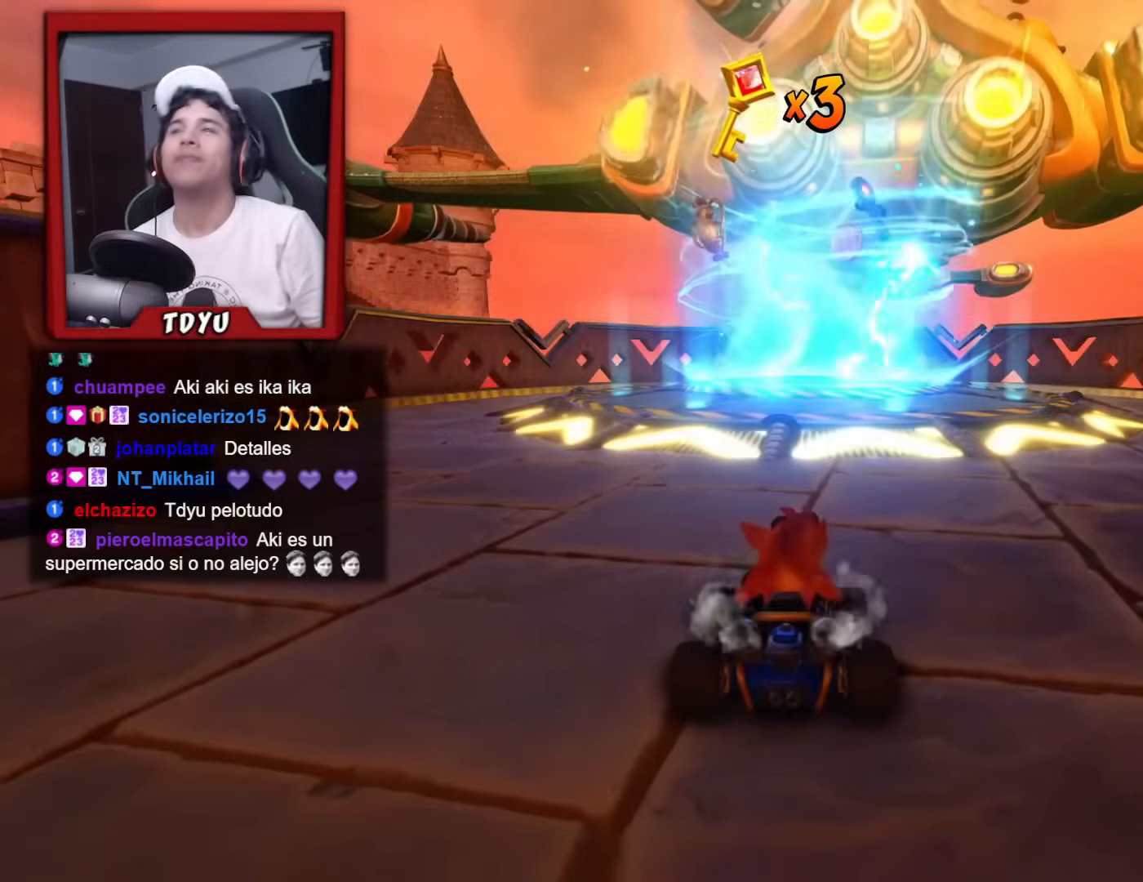
{"buttons": ["SQUARE", "R2", "DPAD_DOWN", "DPAD_LEFT"], "left_stick": "center", "events": [[66, "DPAD_DOWN", "down"], [66, "R2", "down"], [83, "DPAD_LEFT", "down"], [183, "SQUARE", "down"], [217, "R1", "down"], [383, "R1", "up"]]}
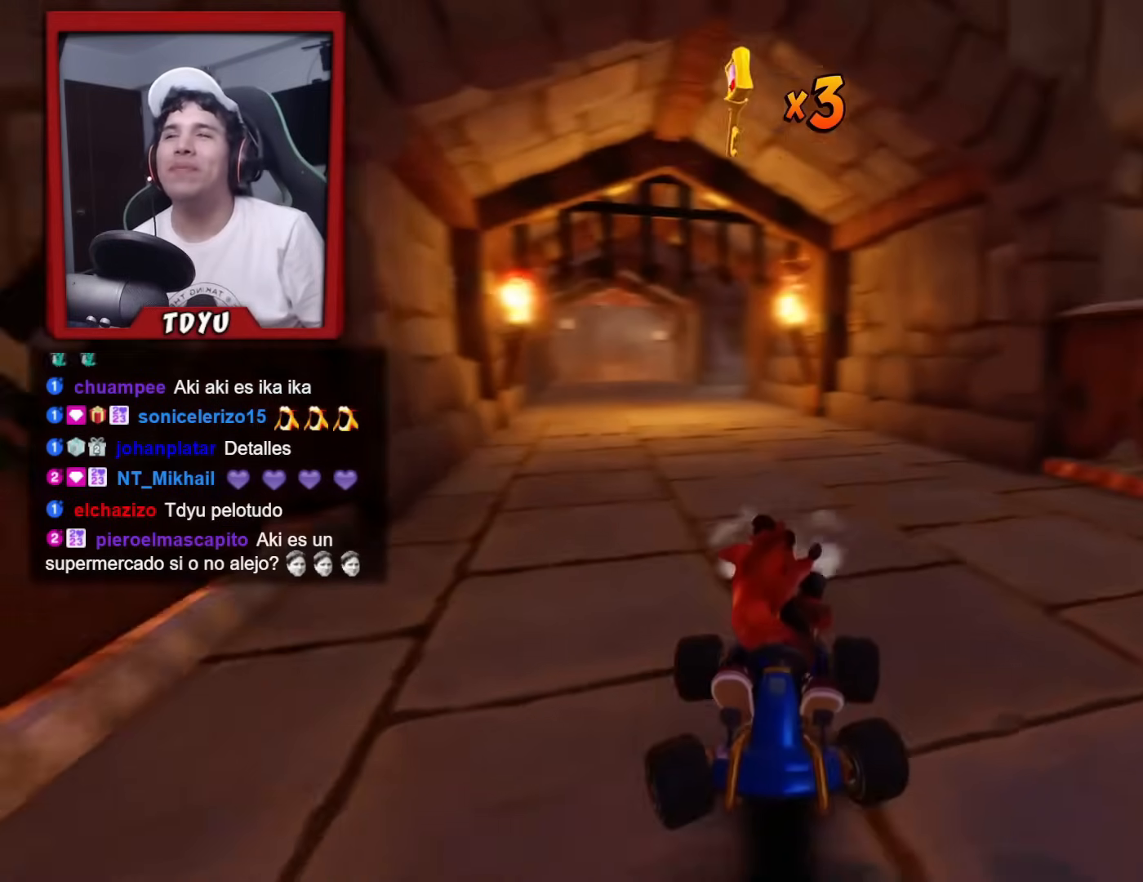
{"buttons": ["SQUARE", "R1", "R2", "DPAD_DOWN", "DPAD_LEFT"], "left_stick": "center", "events": [[134, "R1", "down"], [317, "R1", "up"], [501, "R1", "down"]]}
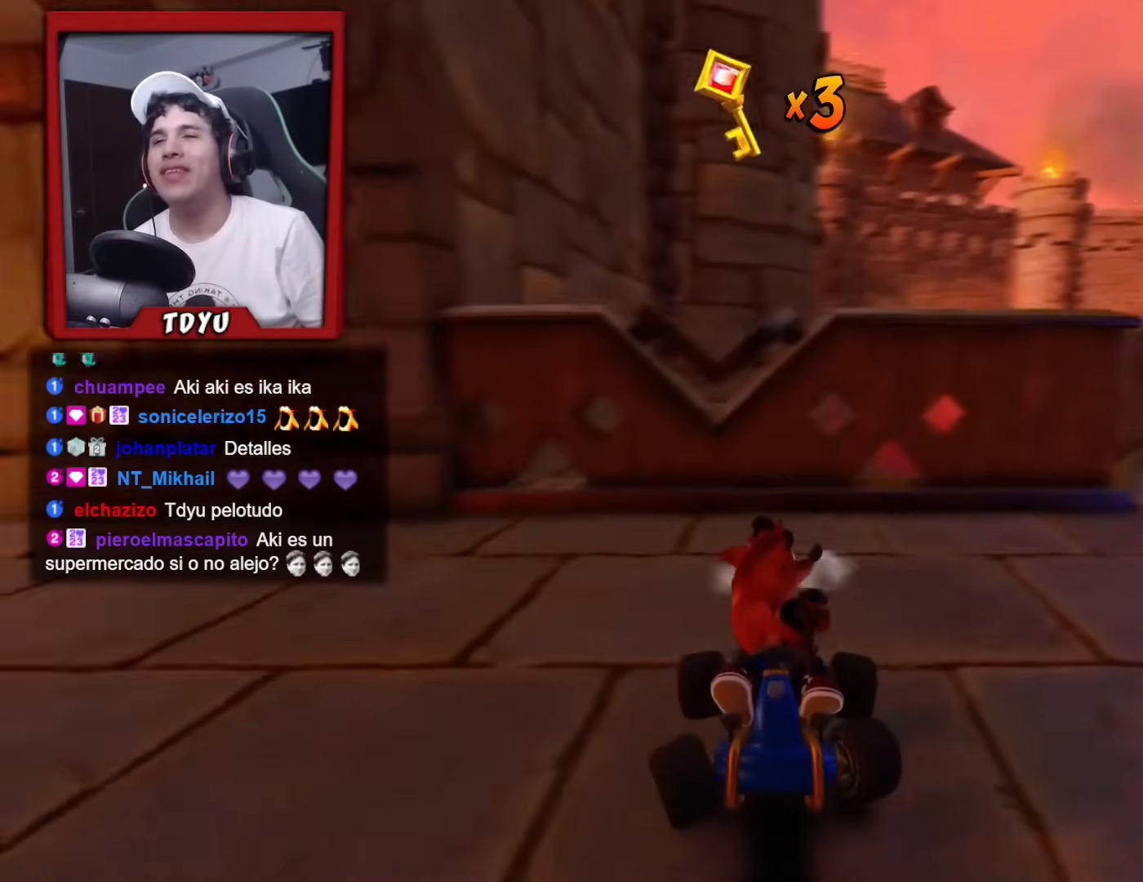
{"buttons": ["R2", "DPAD_DOWN", "DPAD_LEFT"], "left_stick": "center", "events": [[167, "R1", "up"], [450, "SQUARE", "up"]]}
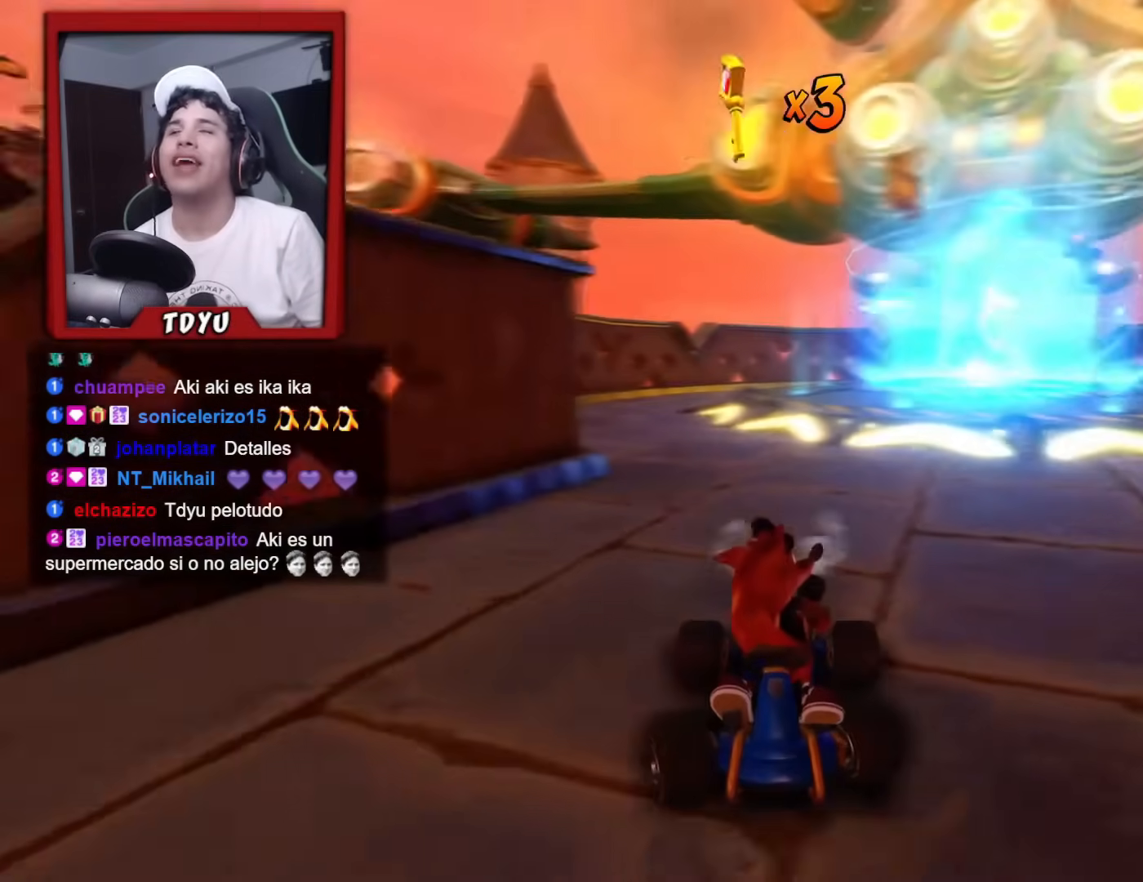
{"buttons": ["R2", "DPAD_DOWN"], "left_stick": "center", "events": [[17, "DPAD_LEFT", "up"], [317, "DPAD_LEFT", "down"], [351, "DPAD_LEFT", "up"]]}
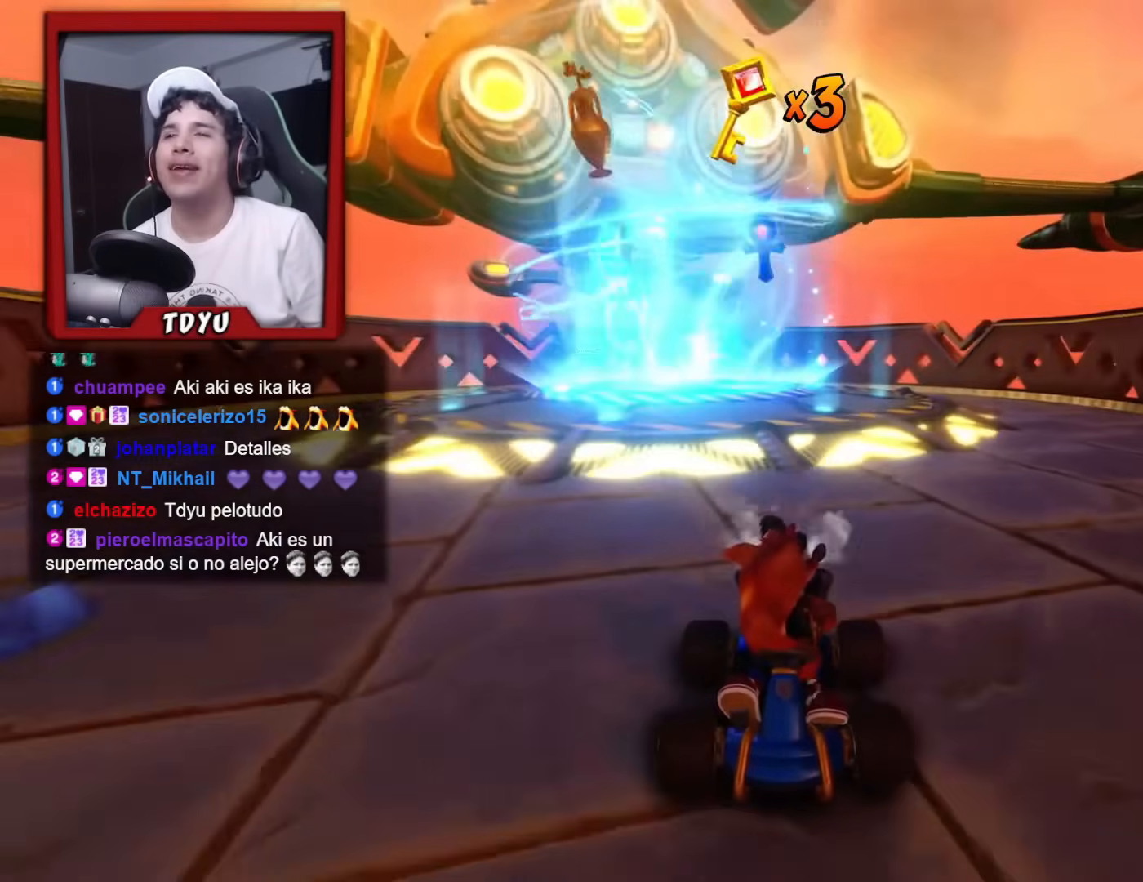
{"buttons": ["R2", "DPAD_DOWN"], "left_stick": "center", "events": [[167, "DPAD_RIGHT", "down"], [400, "DPAD_RIGHT", "up"]]}
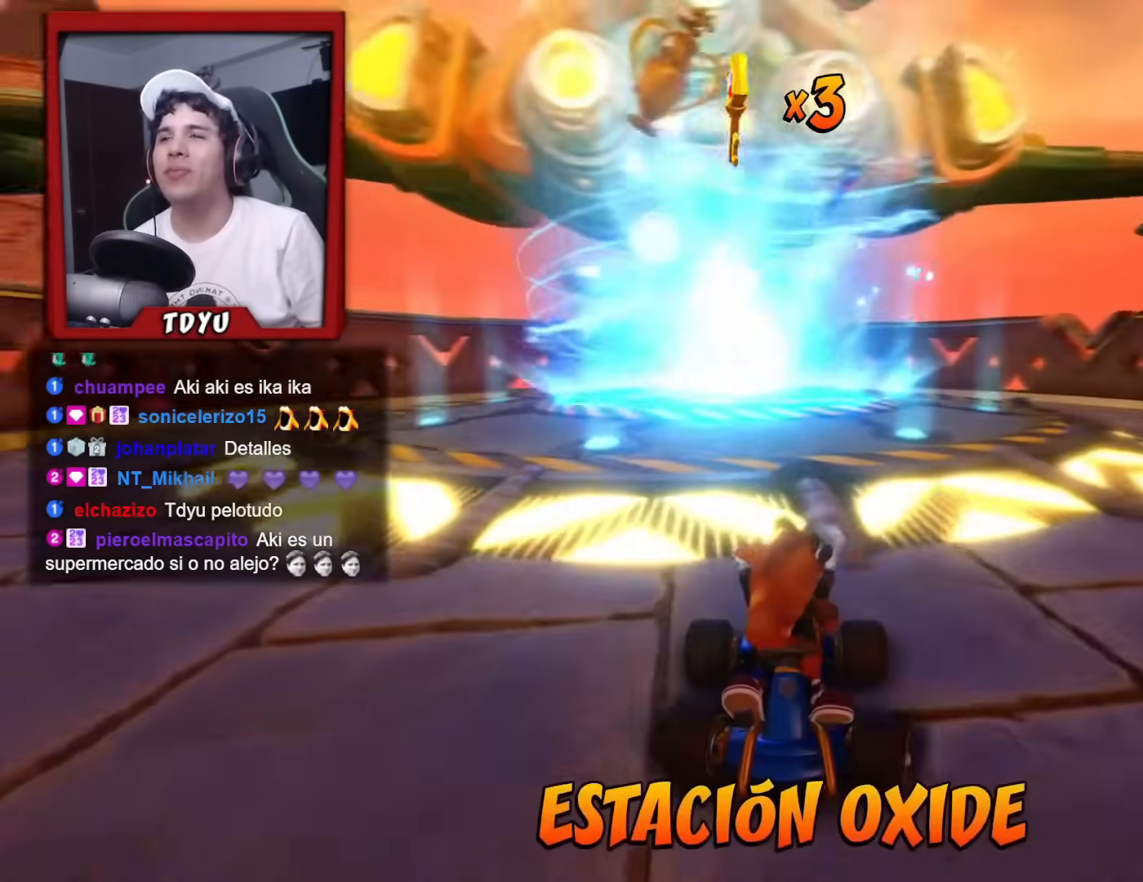
{"buttons": ["R2", "DPAD_DOWN"], "left_stick": "center", "events": []}
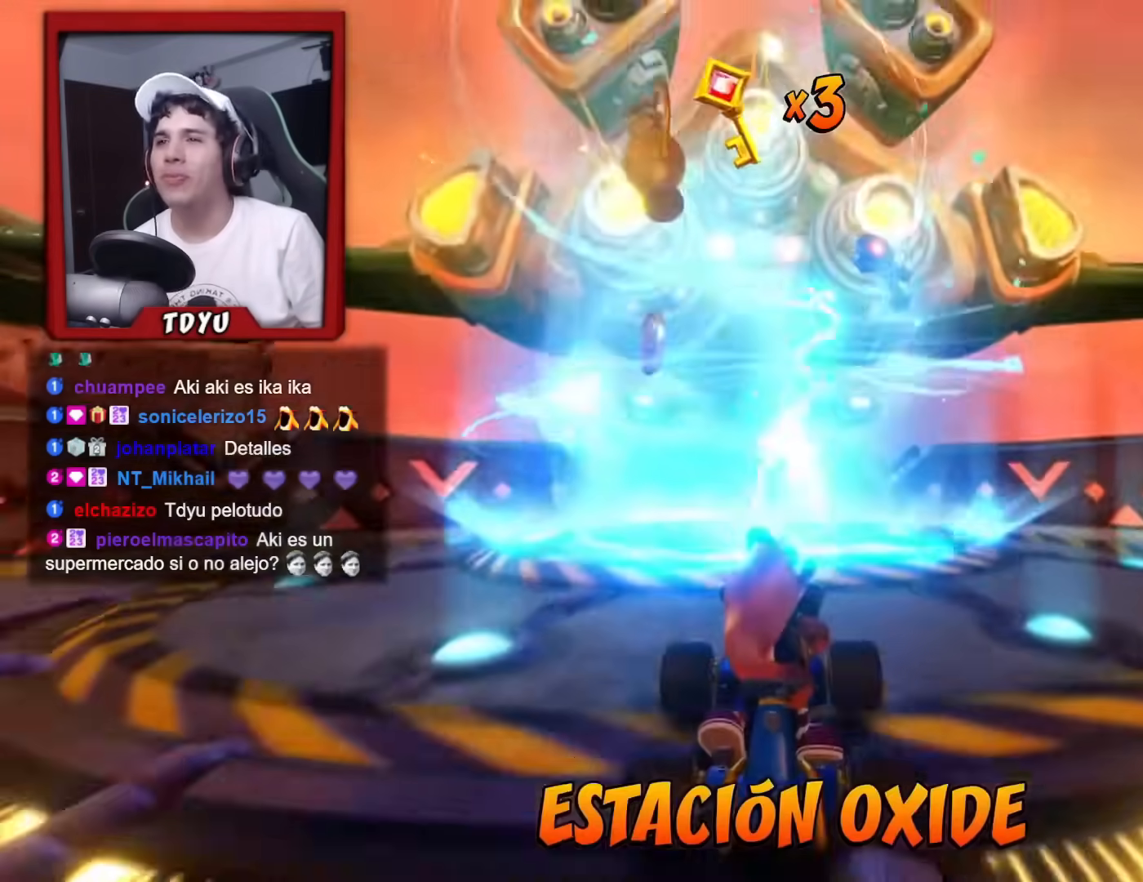
{"buttons": ["R2", "DPAD_DOWN"], "left_stick": "center", "events": [[50, "DPAD_RIGHT", "down"], [167, "DPAD_RIGHT", "up"]]}
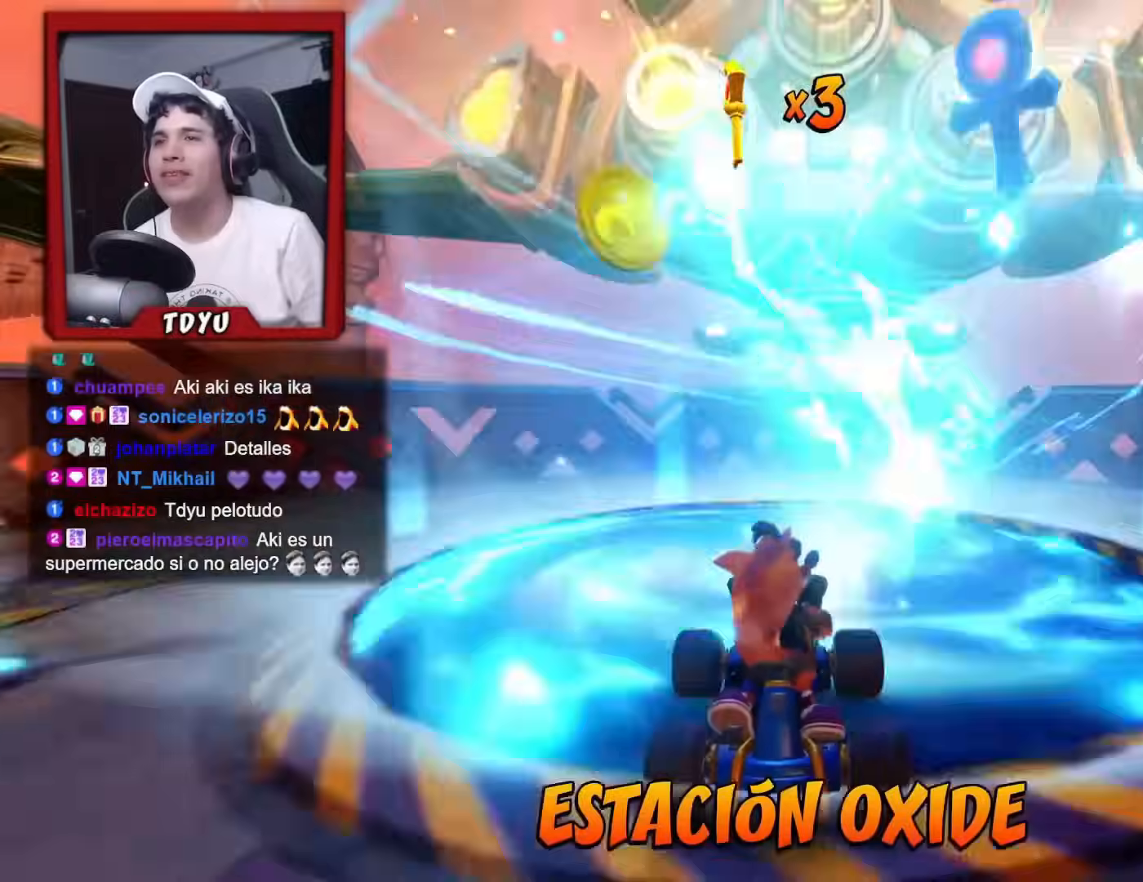
{"buttons": ["R2"], "left_stick": "center", "events": [[451, "DPAD_DOWN", "up"]]}
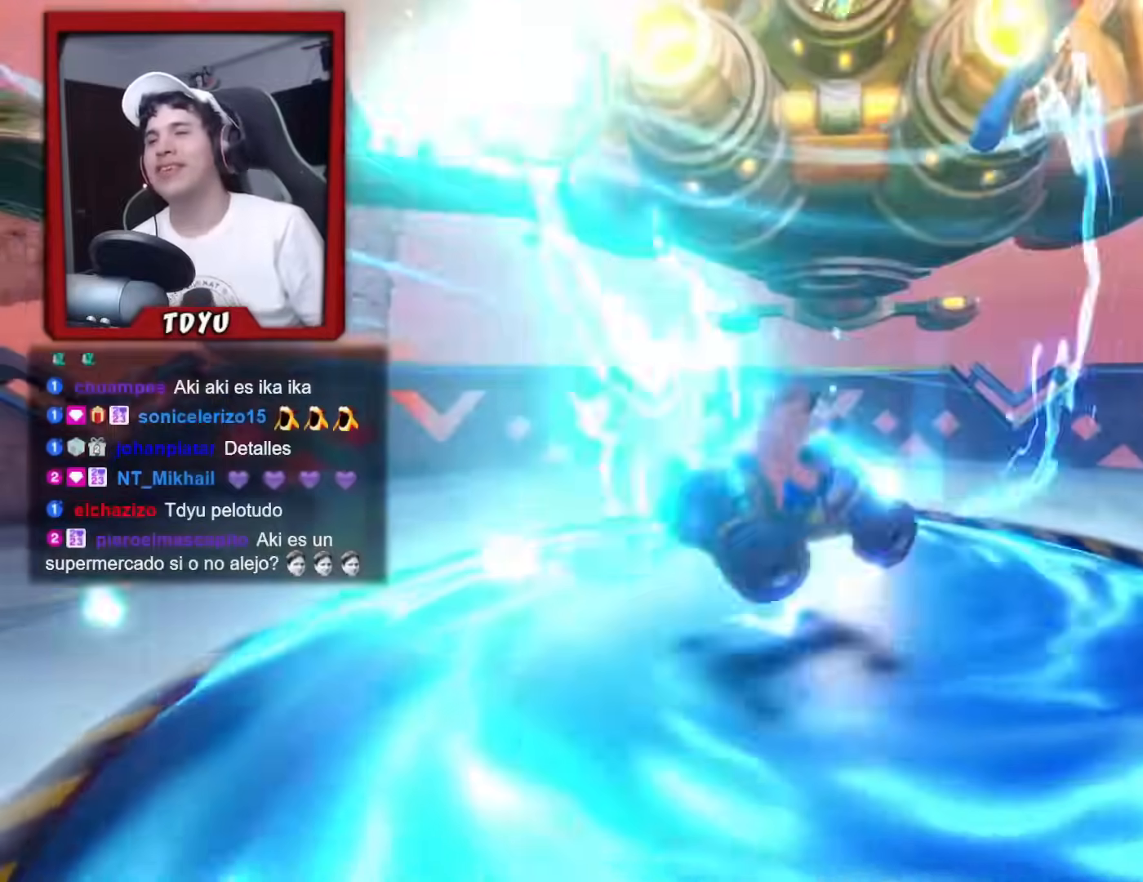
{"buttons": [], "left_stick": "center", "events": [[83, "R2", "up"]]}
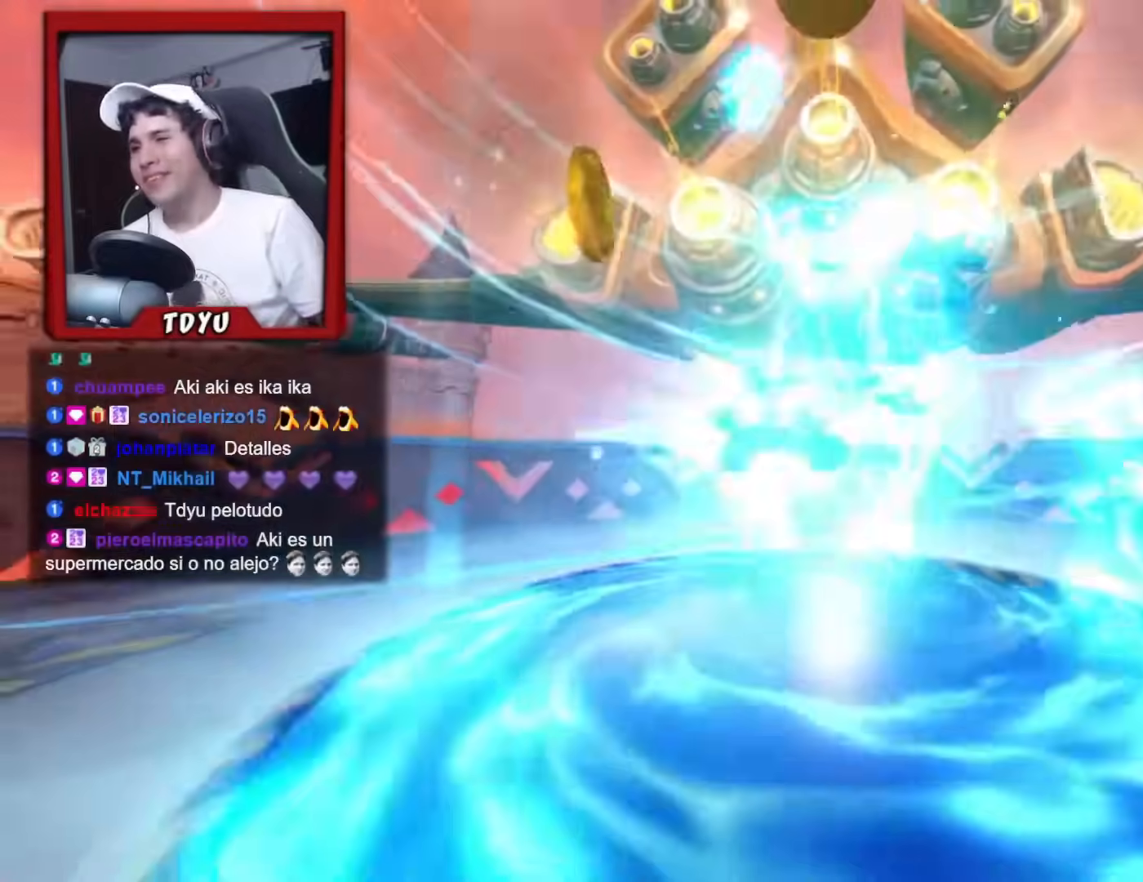
{"buttons": [], "left_stick": "center", "events": []}